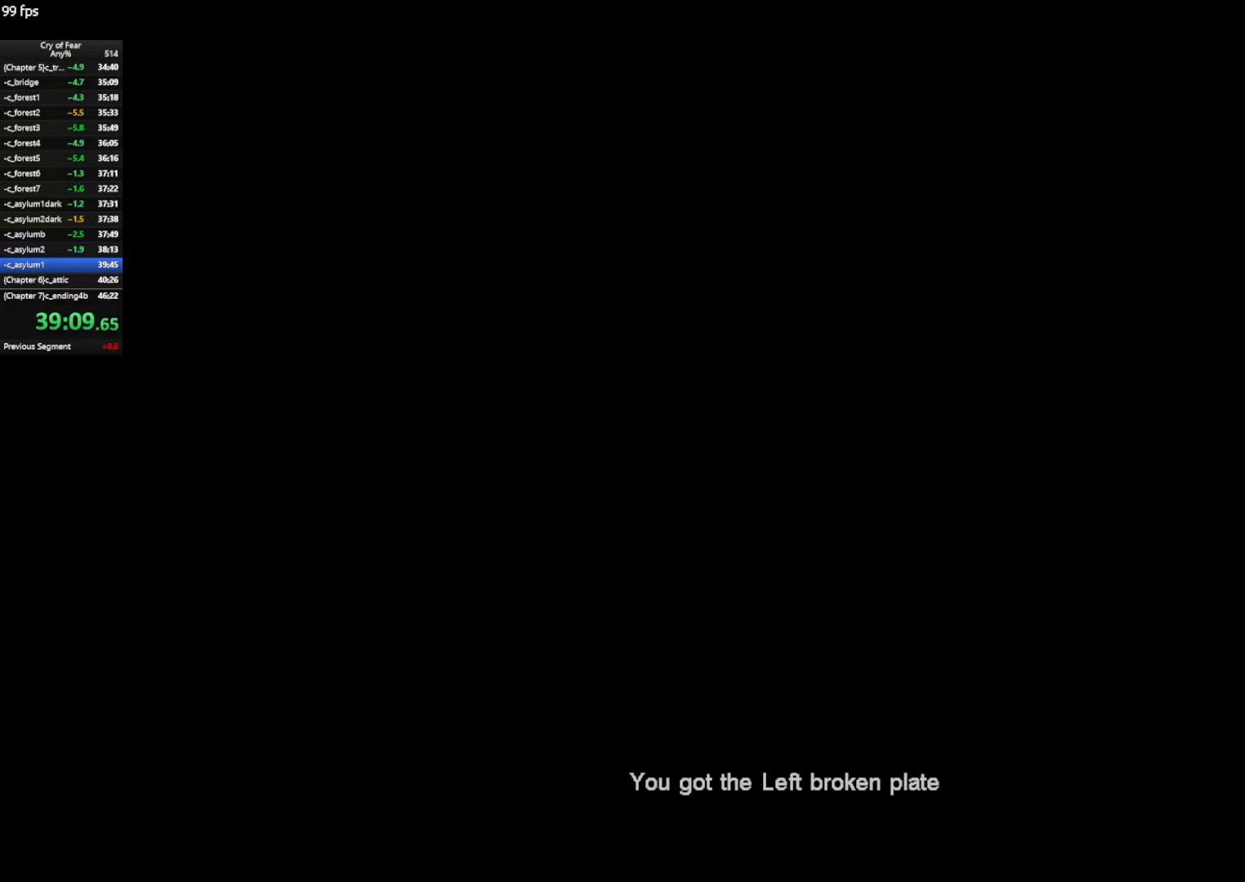
Gameplay with keyboard and mouse; each line is a JSON object with the keys and mouse buttons held at the frame after it. "events" lists presses ("down") and releases ("up") of "a", "alt", "c", "ctrl", "d", "e", "q", "s", "shift", "space", "tab", "w", "x", "z", "mouse_left", "mouse_middle", "mouse_right", "mouse_mb4", "mouse_wheel_up" and "mouse_wheel_down" between this image and that frame as [ms after this image, input, new state], when the widget could be followed in between. "mouse_left", "mouse_middle", "mouse_right", "mouse_mb4", "mouse_wheel_up", "mouse_wheel_down" = the "left", "middle", "right", "mb4", "wheel_up", "wheel_down" buttons of the "mouse" list. No other keys are recorded. Not read: mouse_move.
{"keys": ["w"], "mouse": [], "events": [[267, "a", "down"], [367, "a", "up"]]}
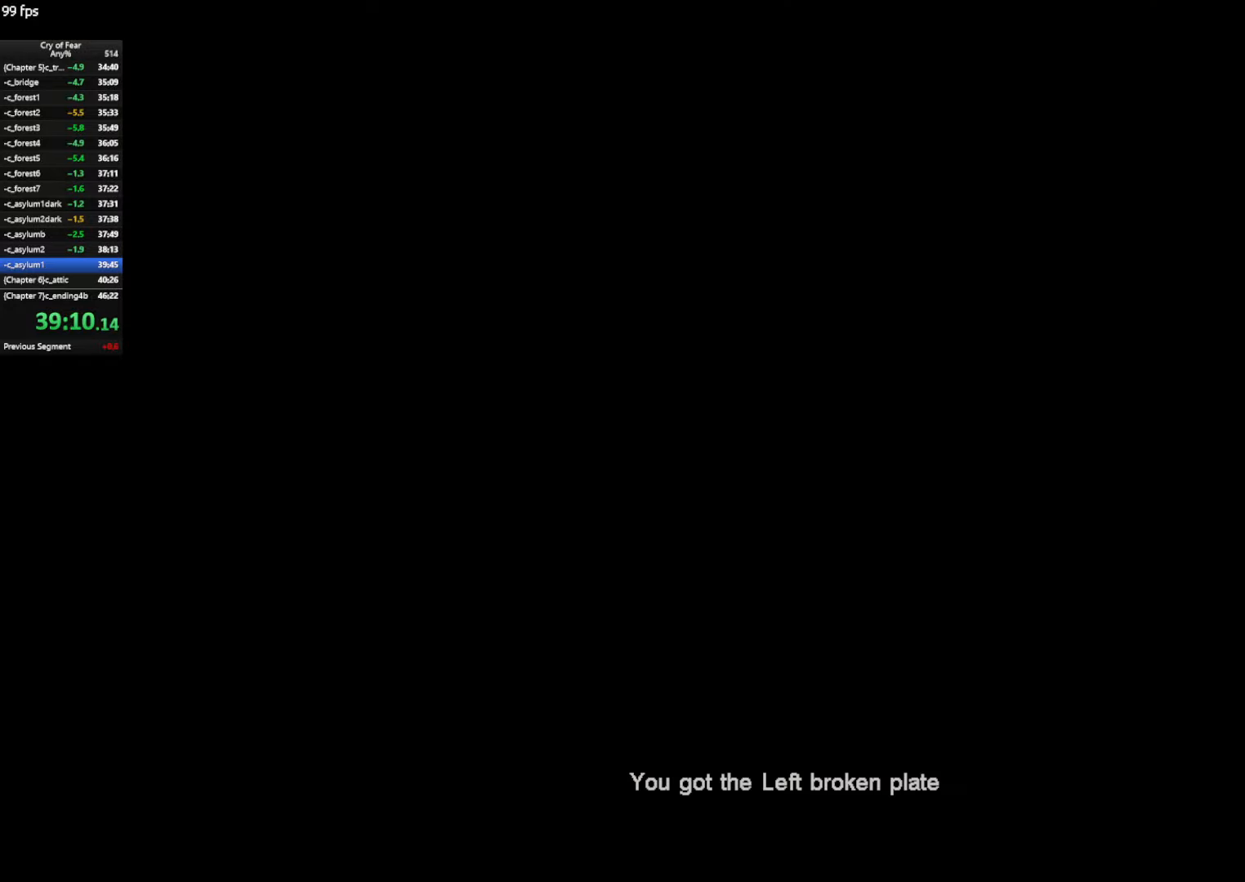
{"keys": ["w"], "mouse": [], "events": [[50, "a", "down"], [467, "a", "up"]]}
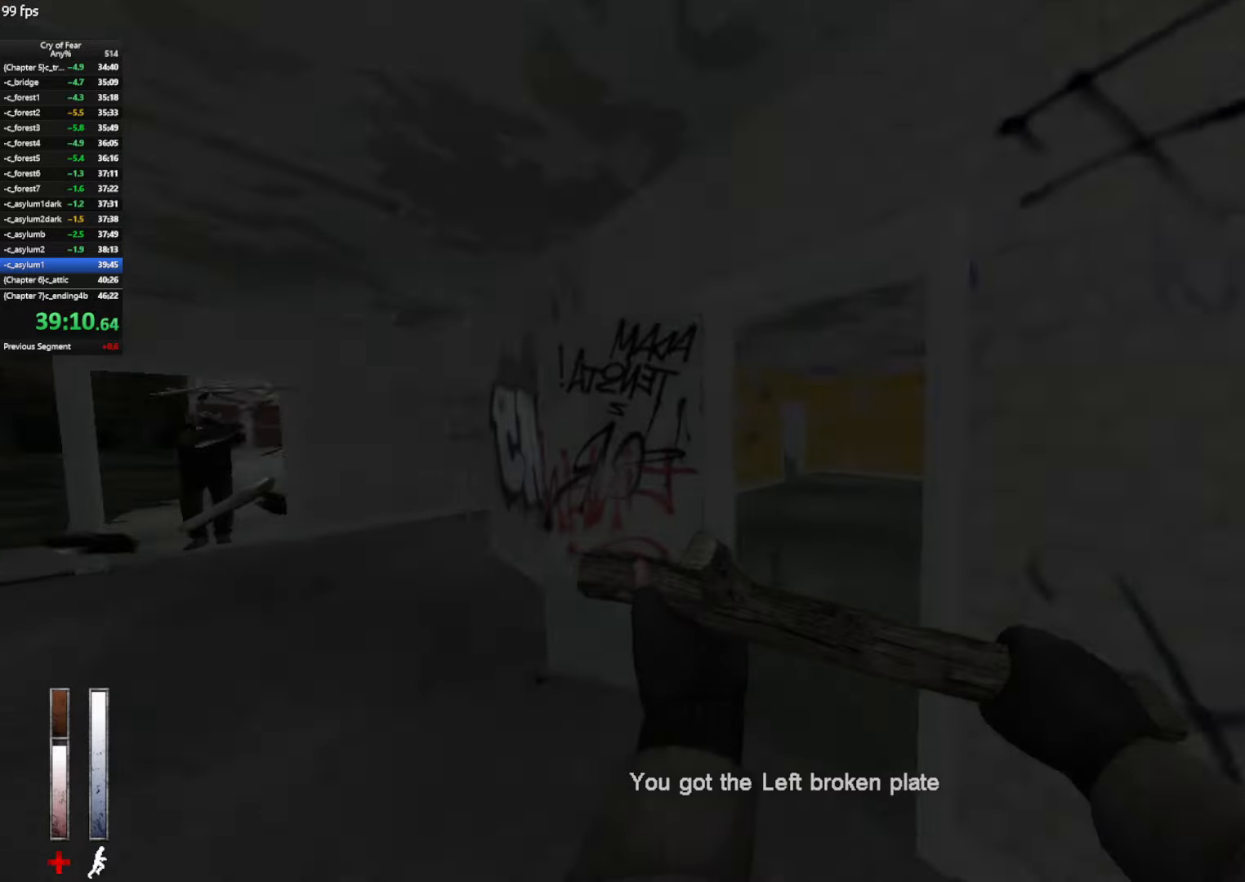
{"keys": ["a", "space"], "mouse": [], "events": [[150, "d", "down"], [350, "d", "up"], [383, "space", "down"], [433, "a", "down"], [483, "w", "up"]]}
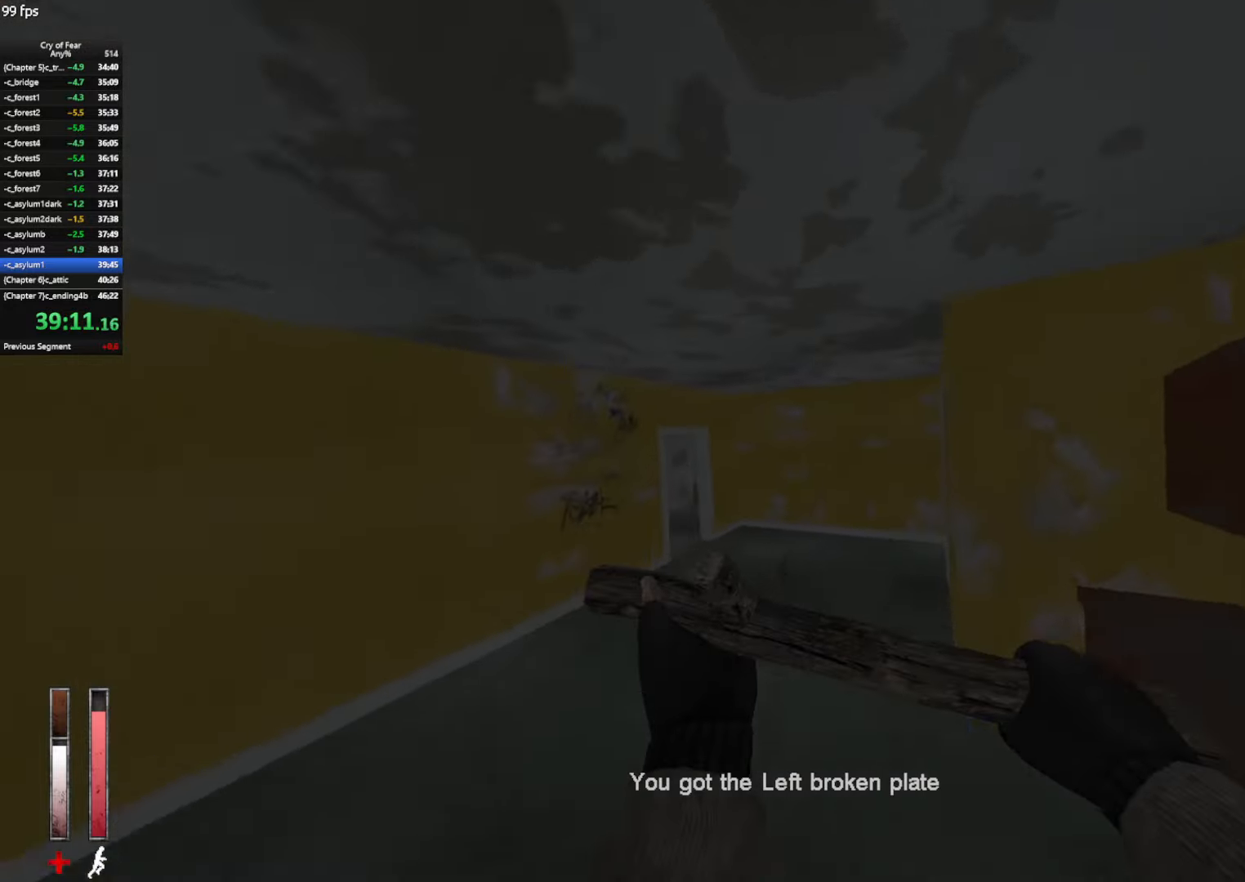
{"keys": ["a", "ctrl"], "mouse": [], "events": [[33, "space", "up"], [450, "ctrl", "down"]]}
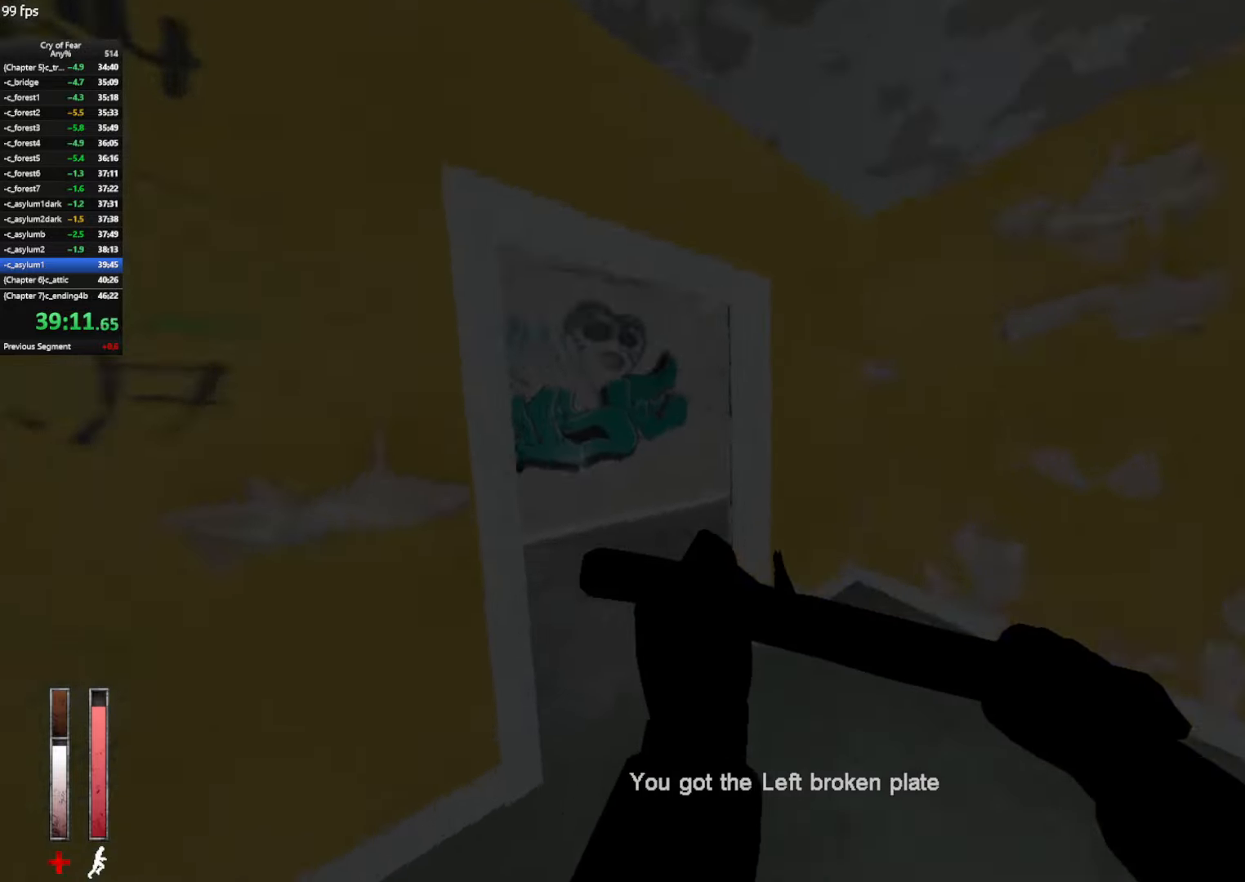
{"keys": ["a", "w"], "mouse": [], "events": [[150, "ctrl", "up"], [183, "w", "down"]]}
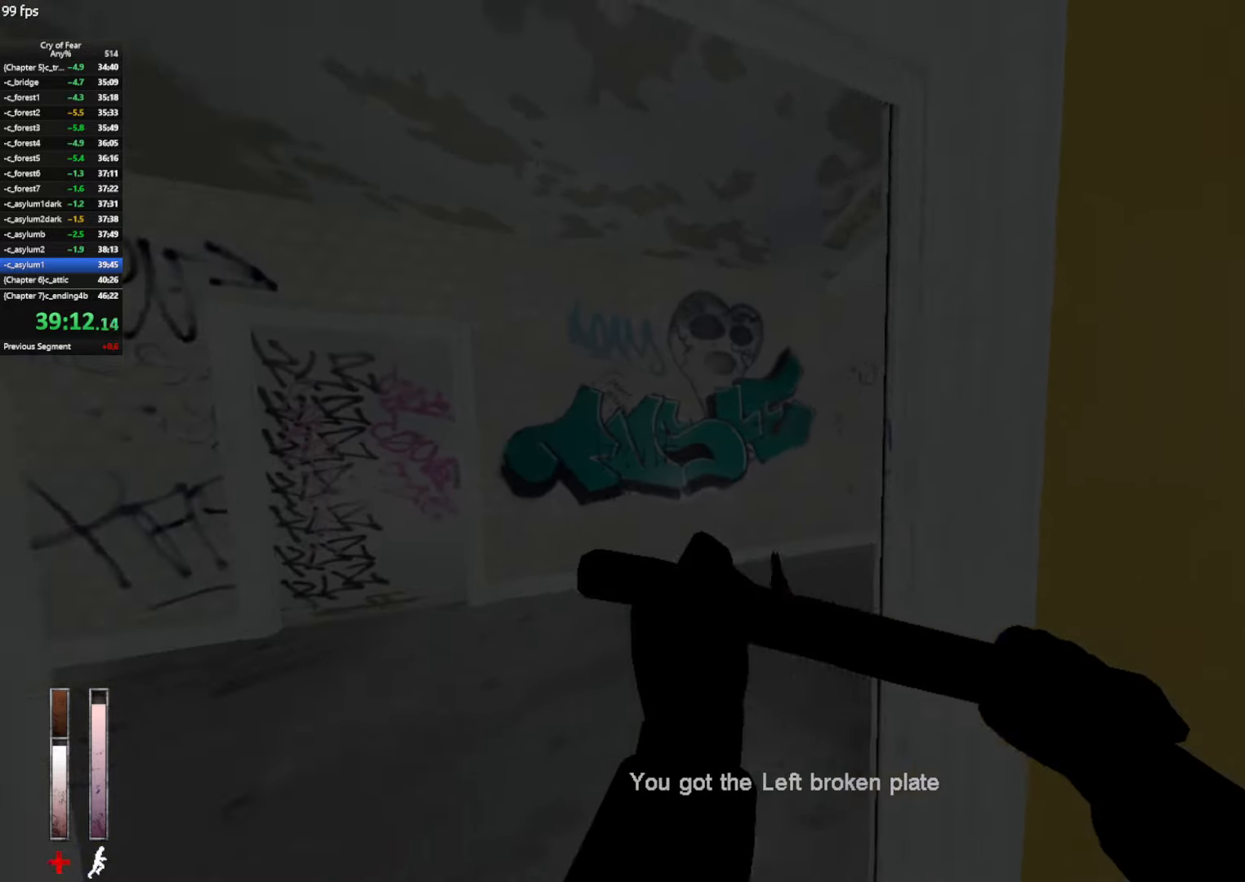
{"keys": ["d"], "mouse": [], "events": [[67, "a", "up"], [300, "d", "down"], [300, "space", "down"], [383, "w", "up"], [433, "space", "up"]]}
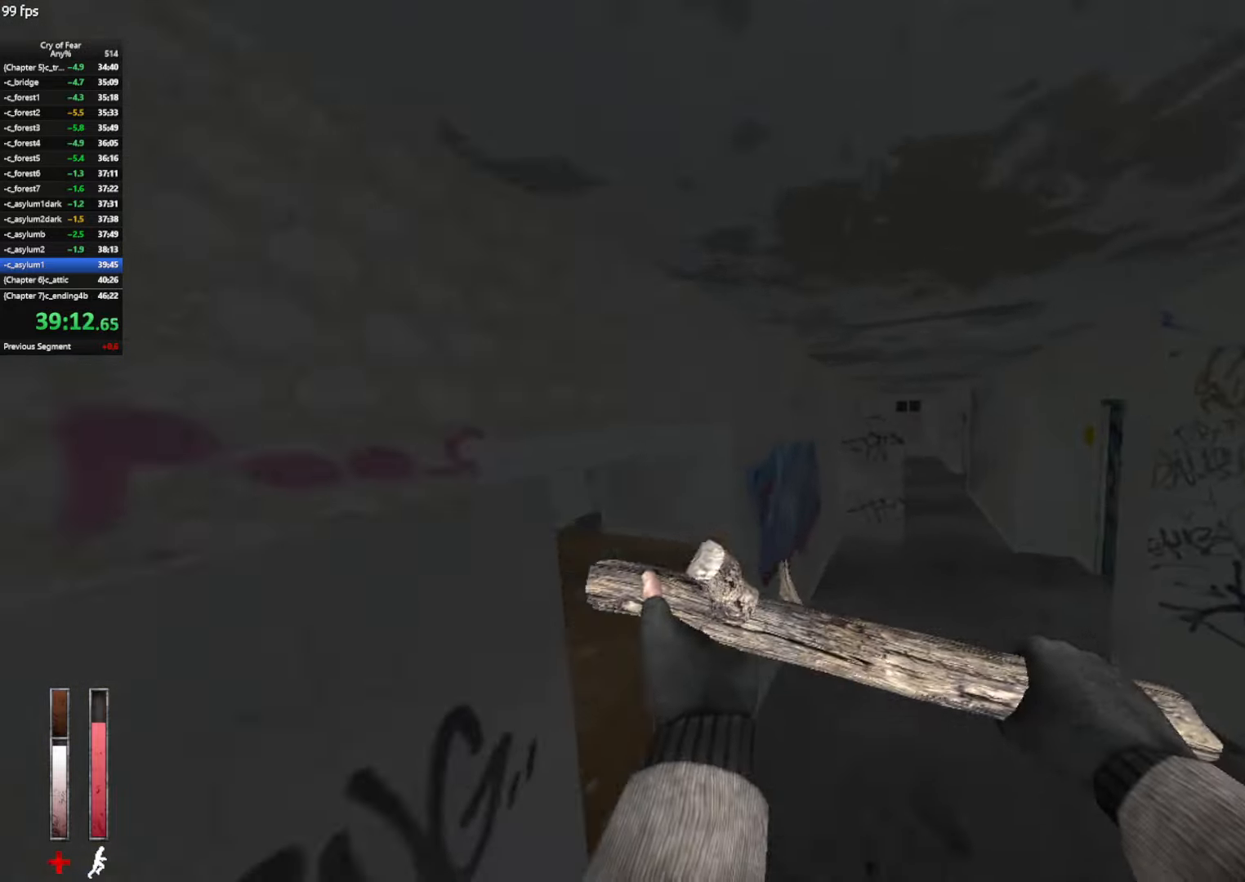
{"keys": ["a"], "mouse": ["wheel_up"], "events": [[267, "ctrl", "down"], [350, "a", "down"], [350, "d", "up"], [500, "ctrl", "up"], [500, "mouse_wheel_up", "down"]]}
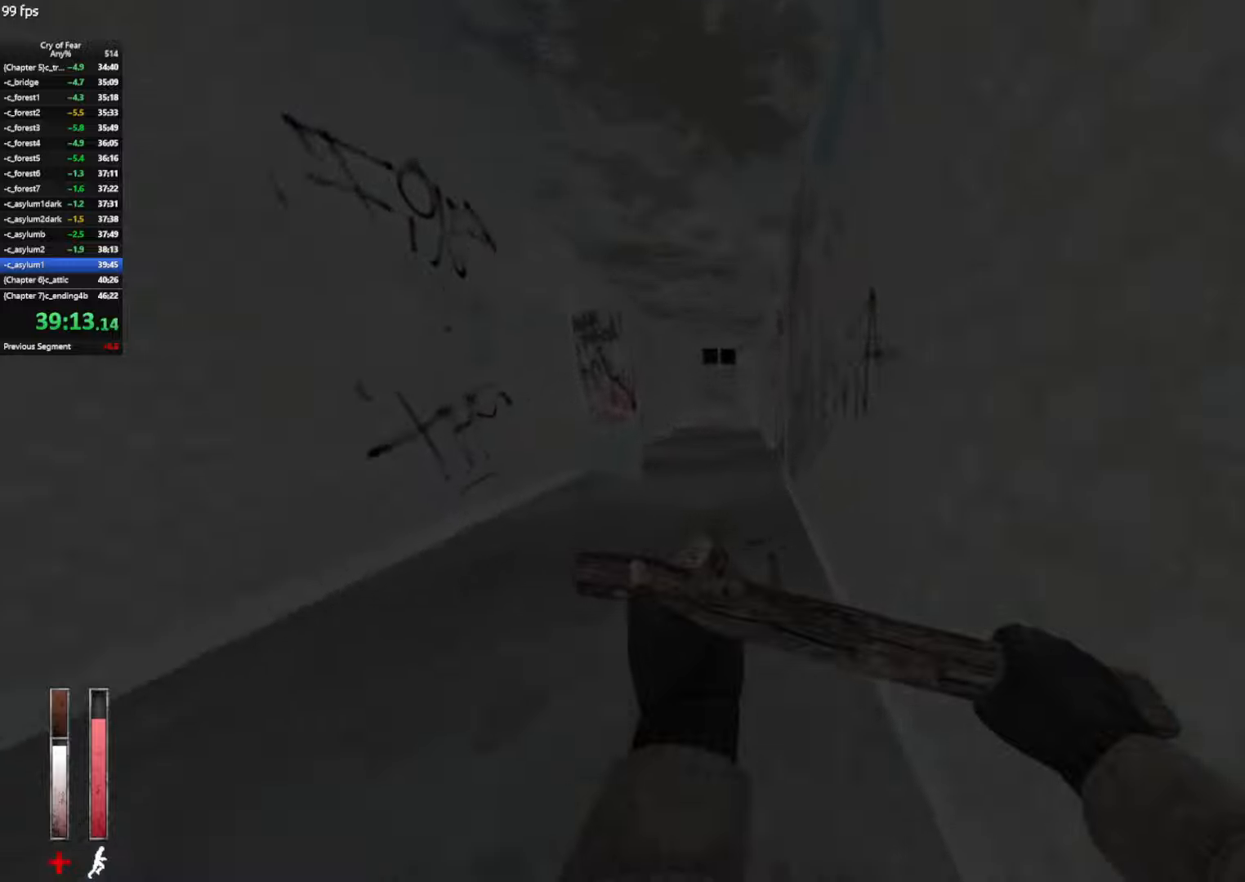
{"keys": ["d"], "mouse": [], "events": [[134, "mouse_wheel_up", "up"], [234, "a", "up"], [234, "d", "down"]]}
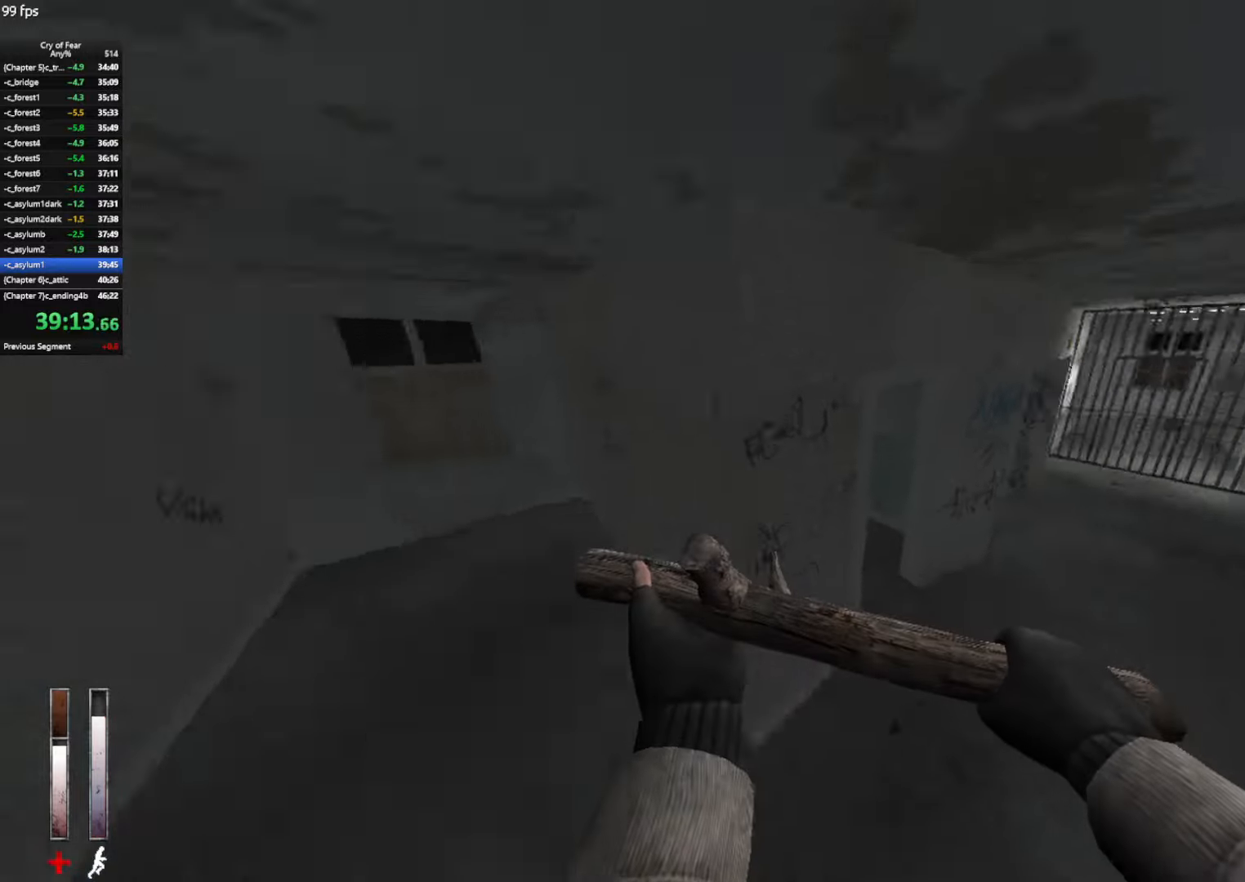
{"keys": ["shift", "w"], "mouse": [], "events": [[200, "w", "down"], [384, "d", "up"], [384, "shift", "down"]]}
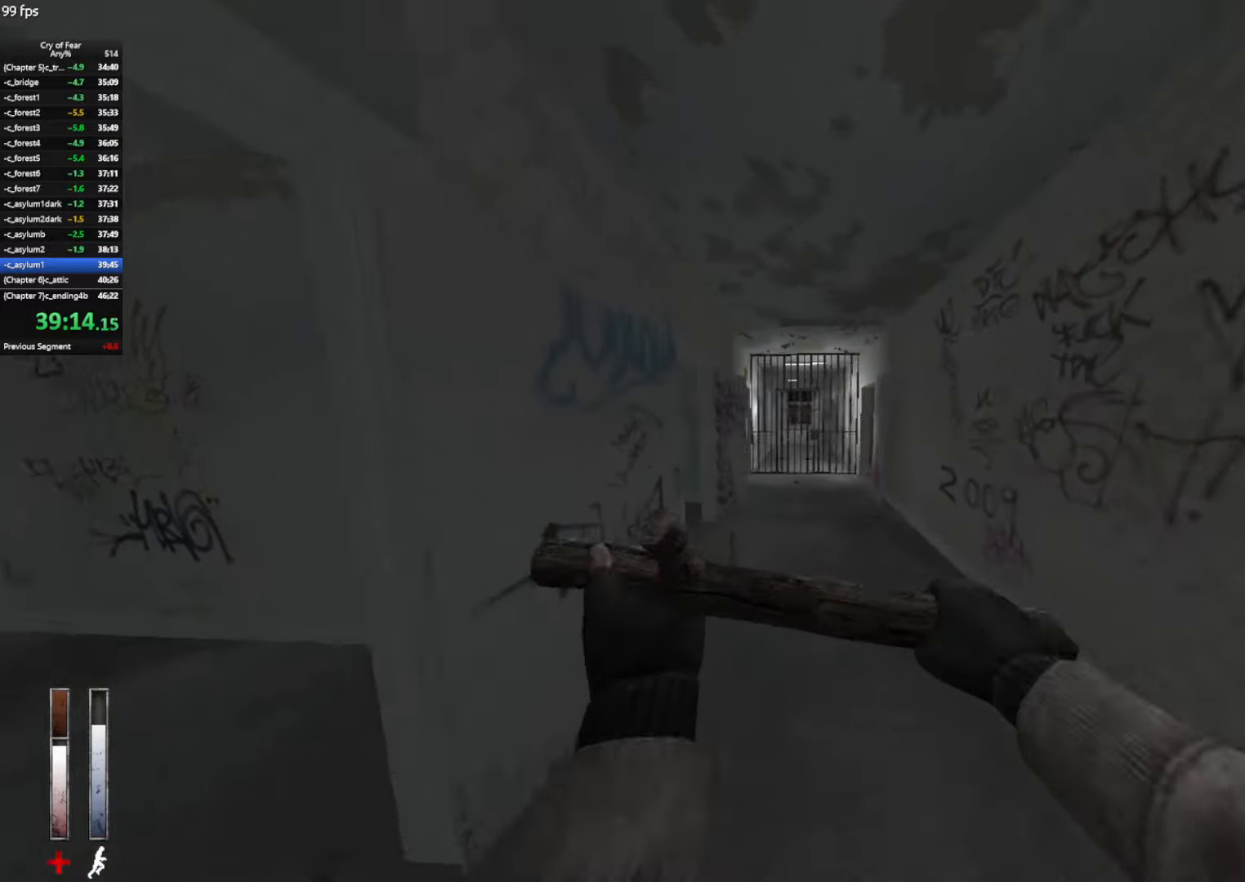
{"keys": ["w"], "mouse": [], "events": [[450, "shift", "up"]]}
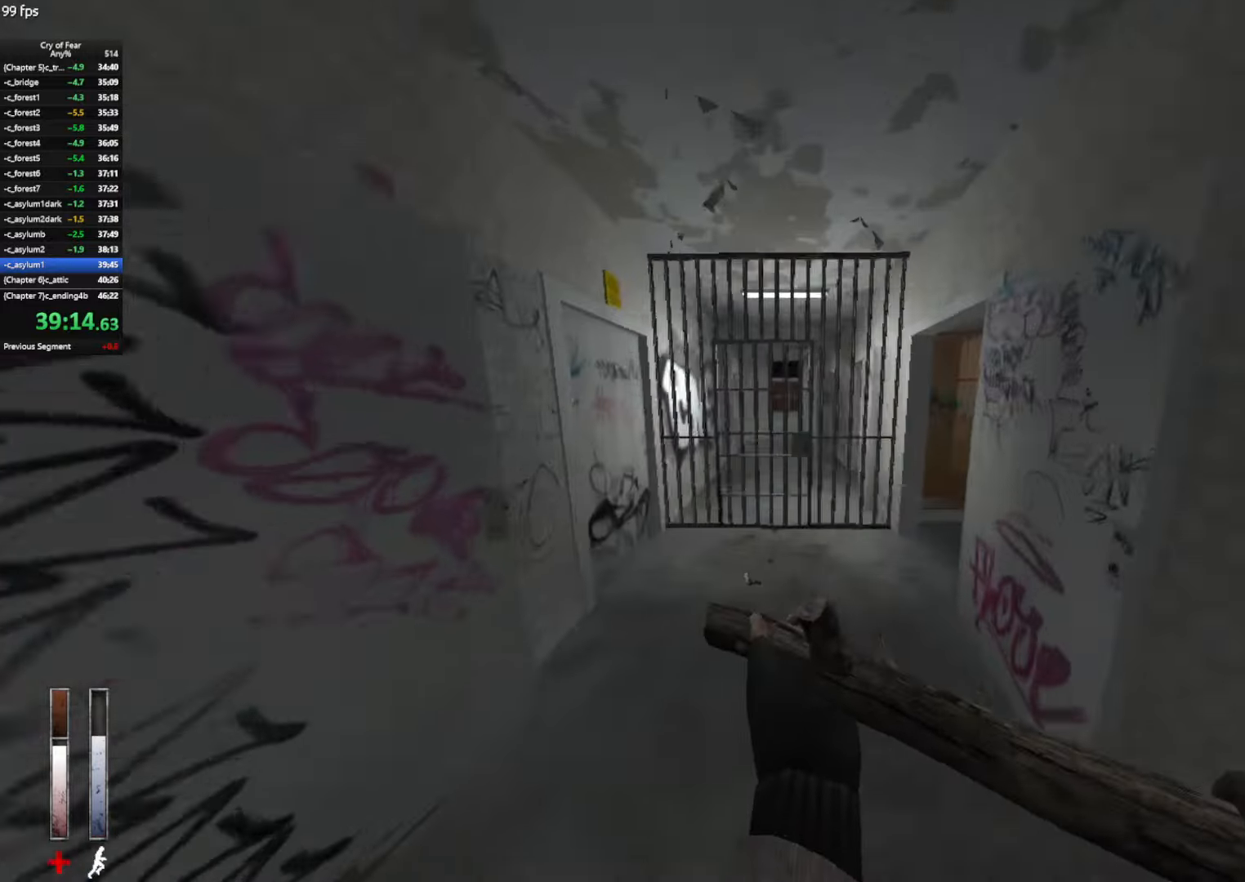
{"keys": [], "mouse": [], "events": [[367, "w", "up"], [417, "e", "down"], [467, "e", "up"]]}
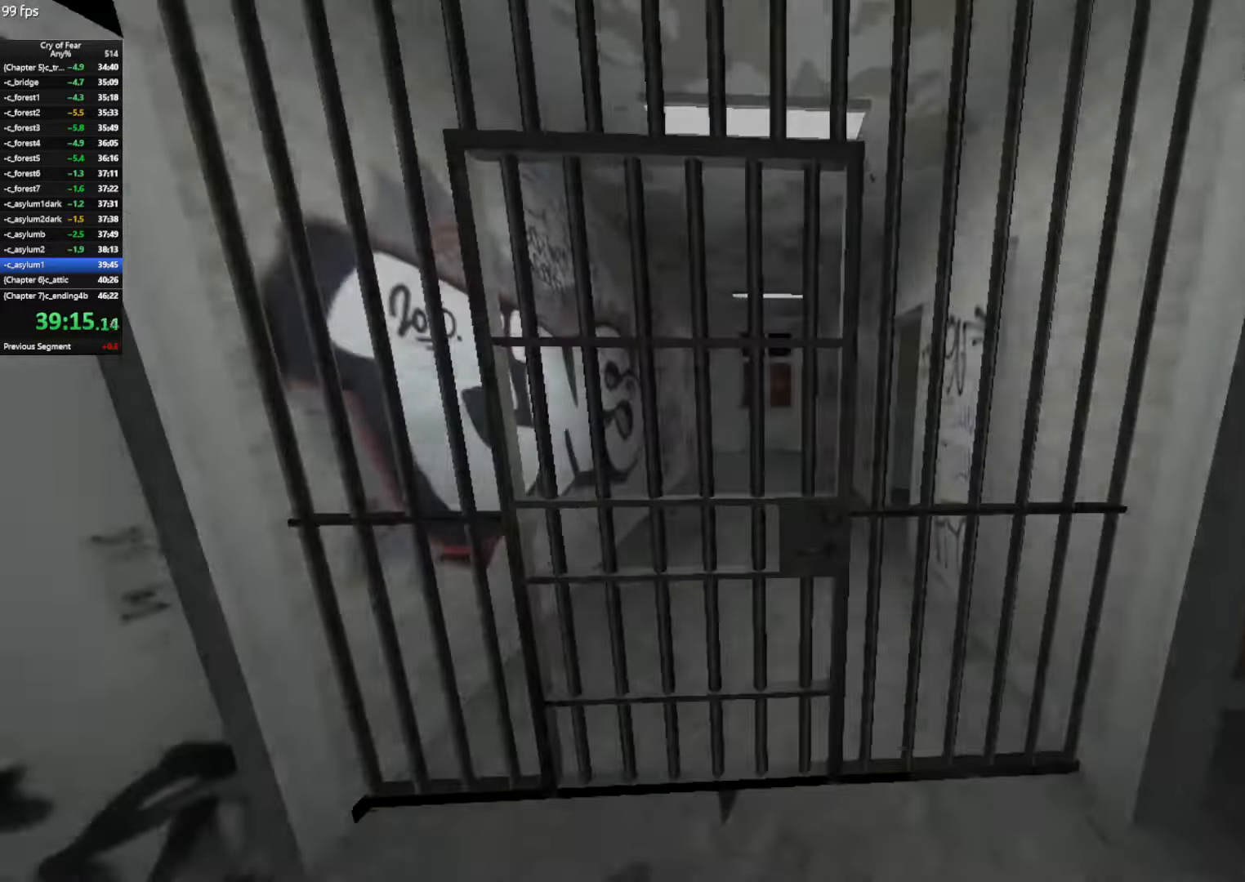
{"keys": ["w"], "mouse": [], "events": [[67, "tab", "down"], [100, "tab", "up"], [200, "tab", "down"], [300, "tab", "up"], [300, "w", "down"]]}
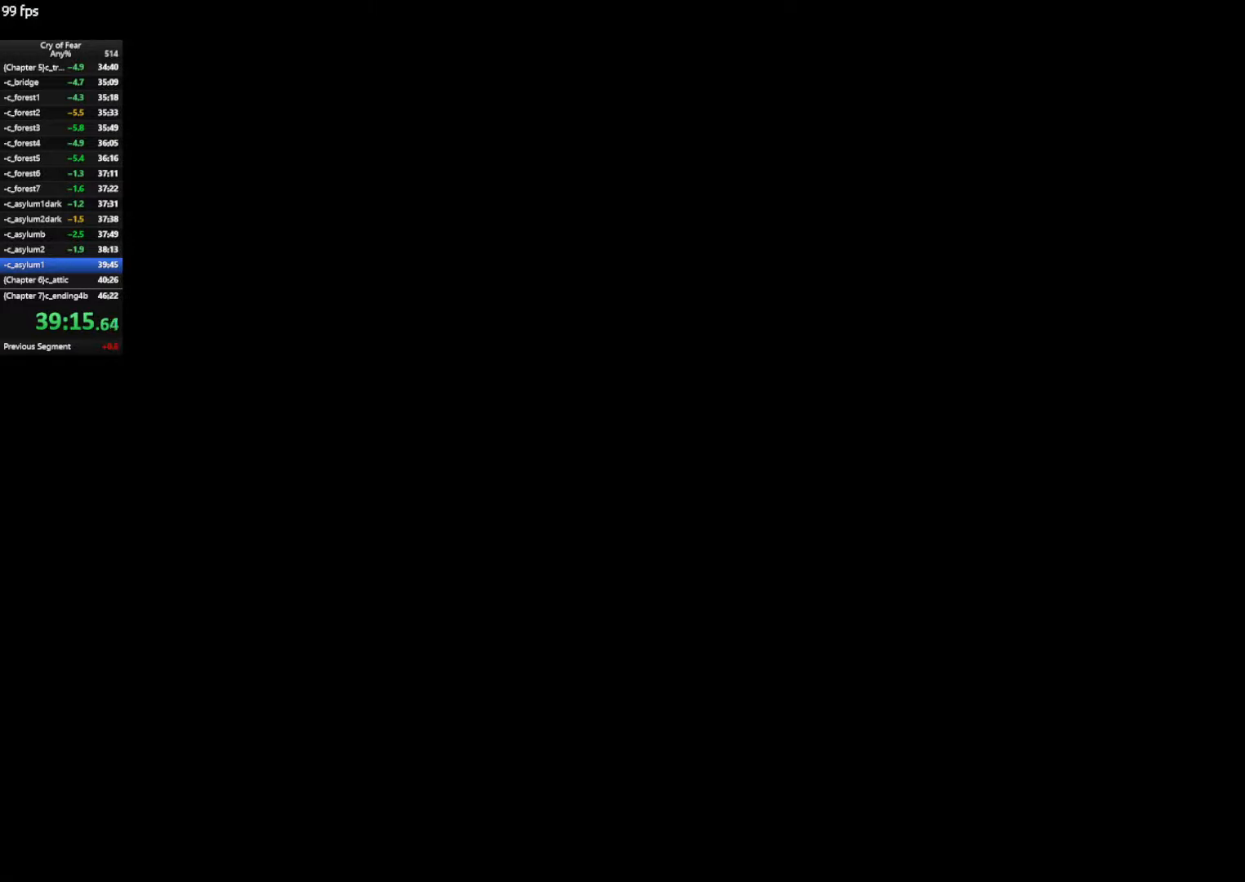
{"keys": ["w"], "mouse": [], "events": []}
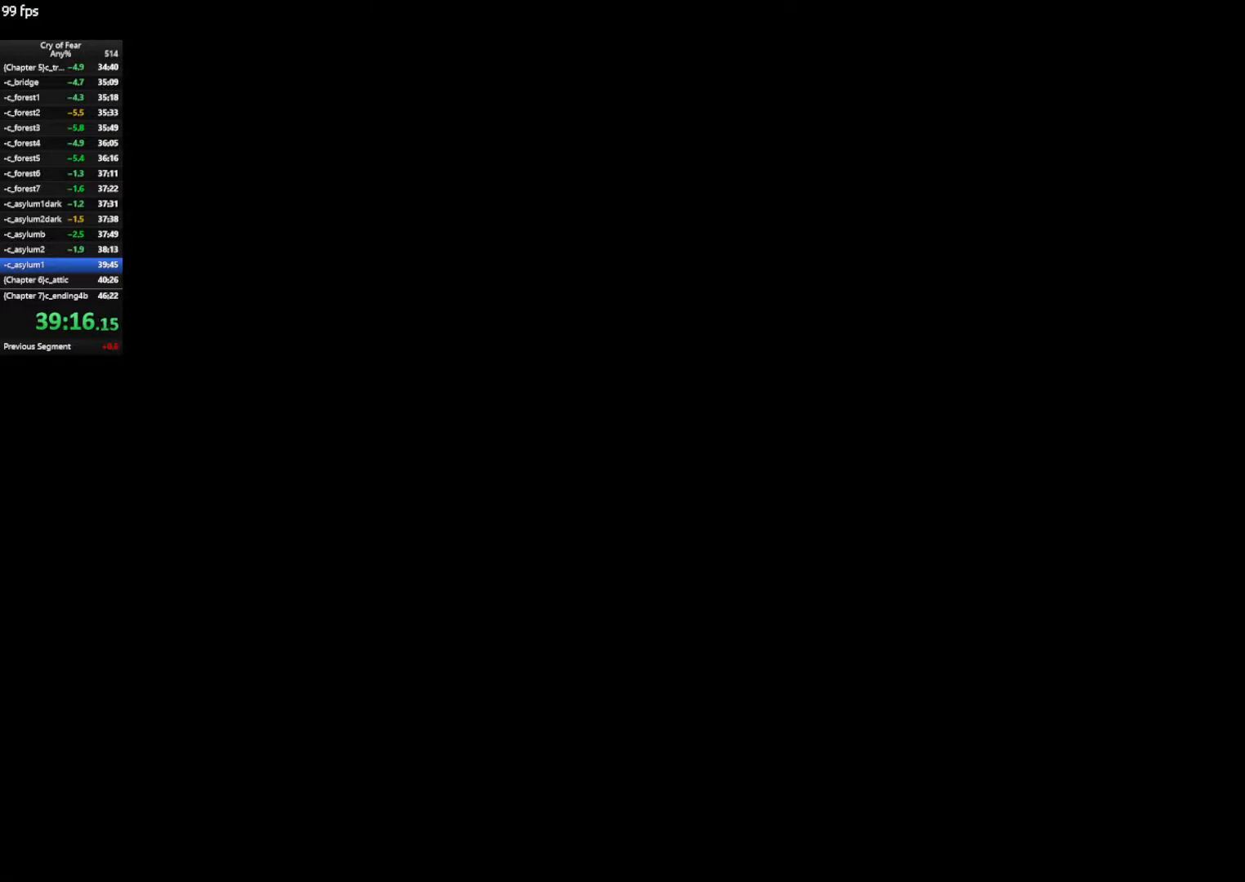
{"keys": ["w"], "mouse": [], "events": []}
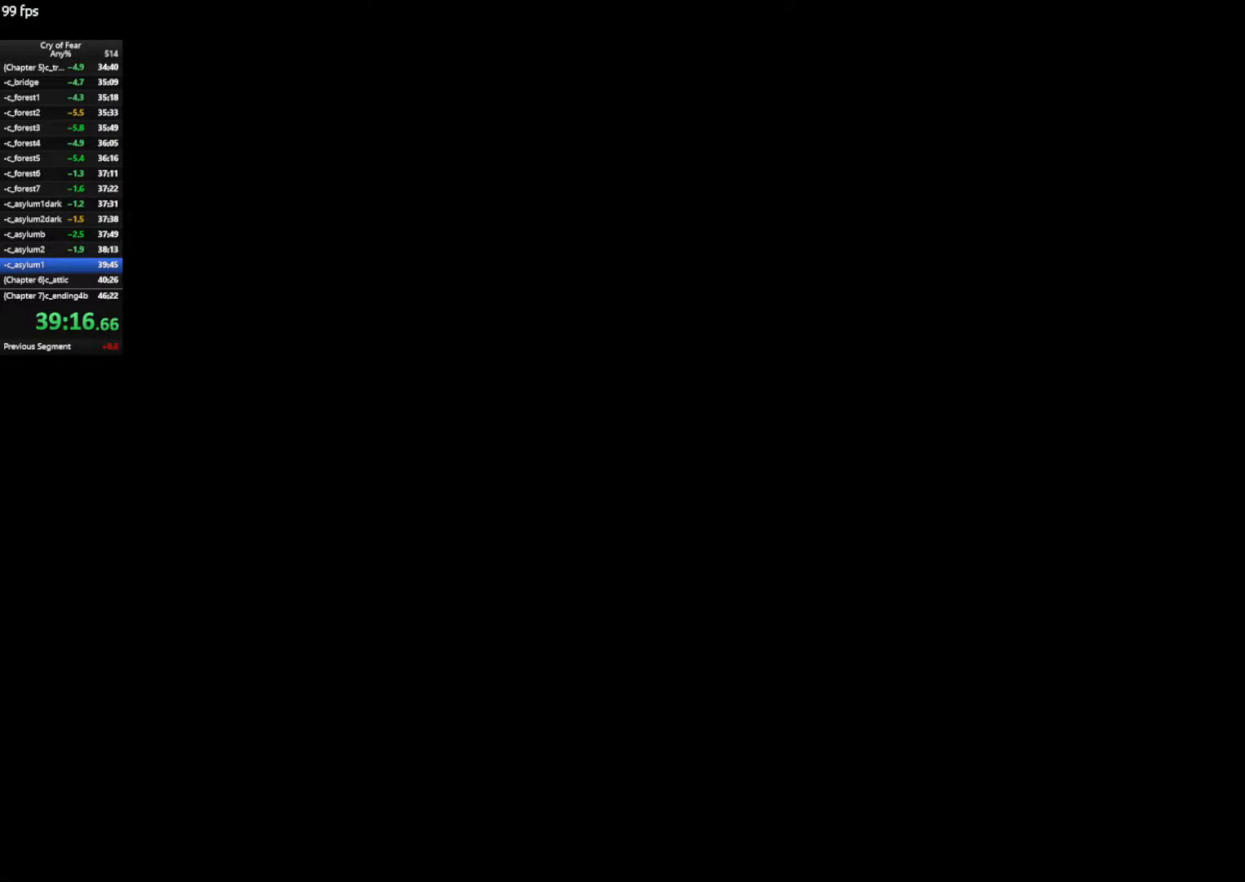
{"keys": ["w"], "mouse": [], "events": []}
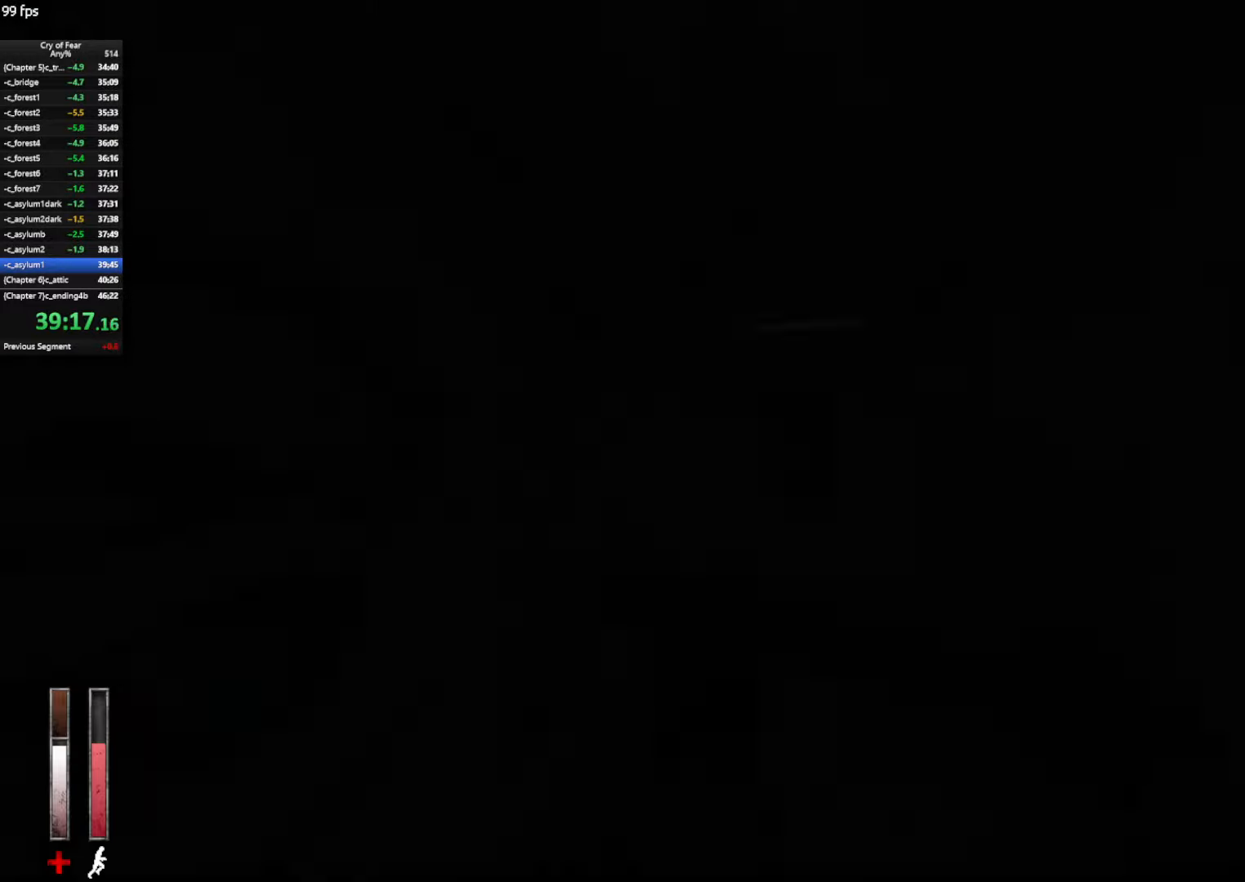
{"keys": ["w"], "mouse": [], "events": []}
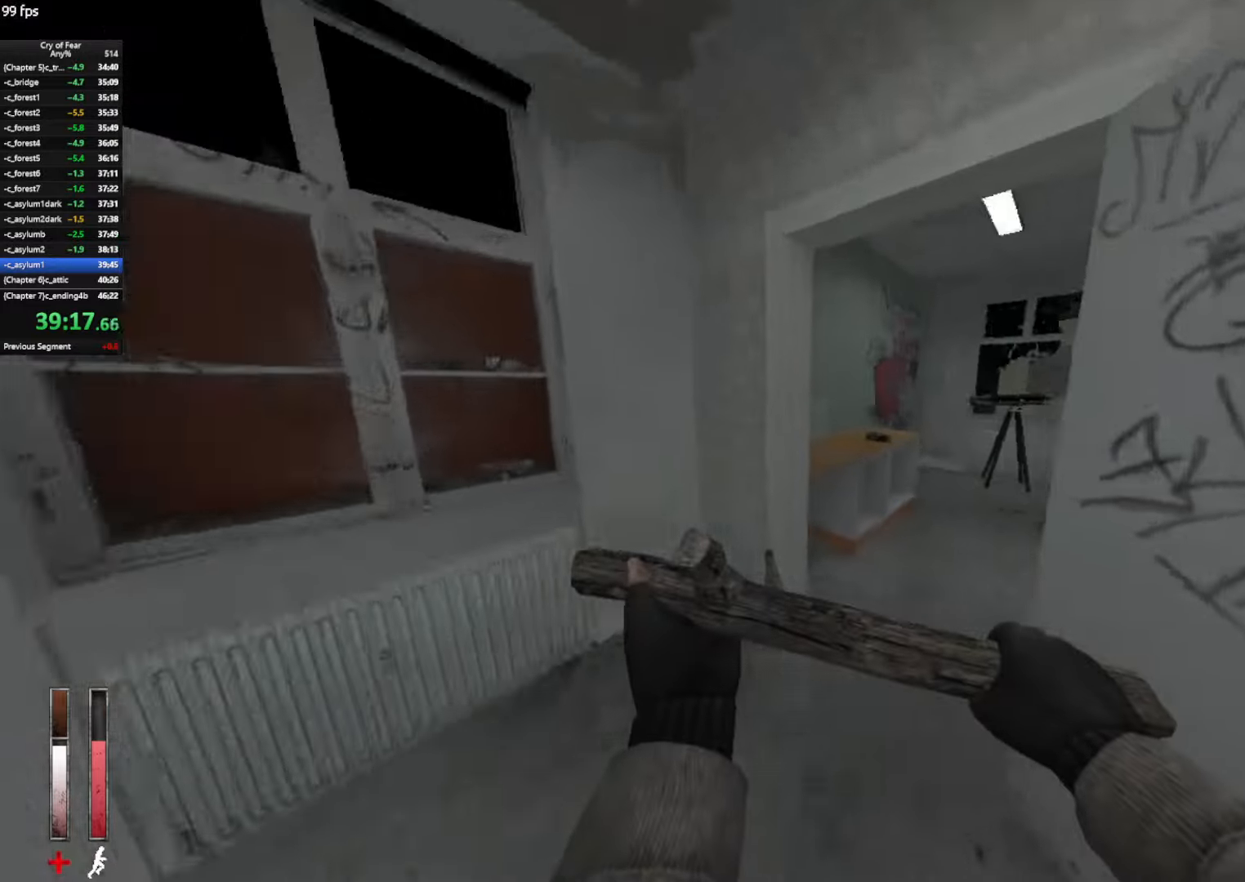
{"keys": [], "mouse": [], "events": [[50, "d", "down"], [284, "d", "up"], [384, "w", "up"], [417, "e", "down"], [466, "e", "up"]]}
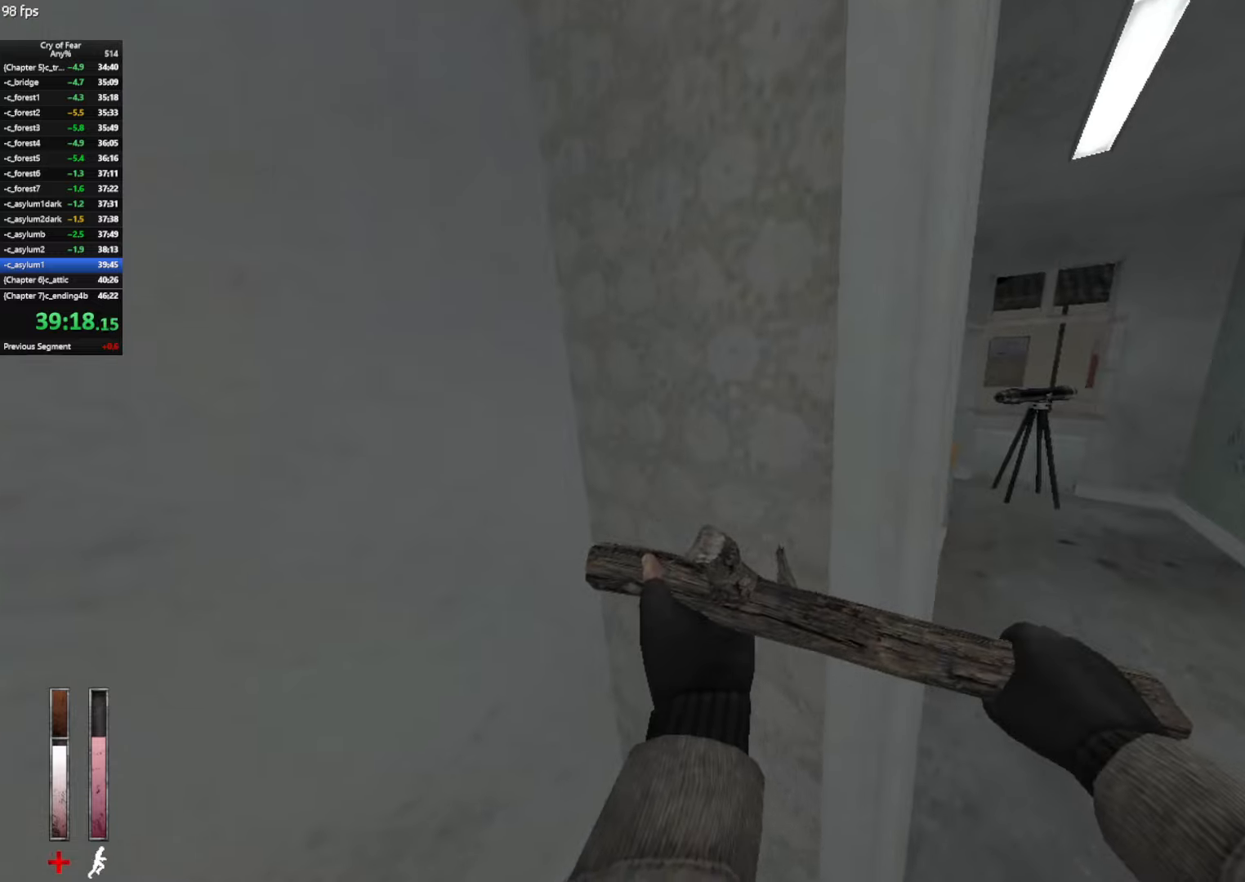
{"keys": ["w"], "mouse": [], "events": [[100, "d", "down"], [300, "w", "down"], [350, "d", "up"]]}
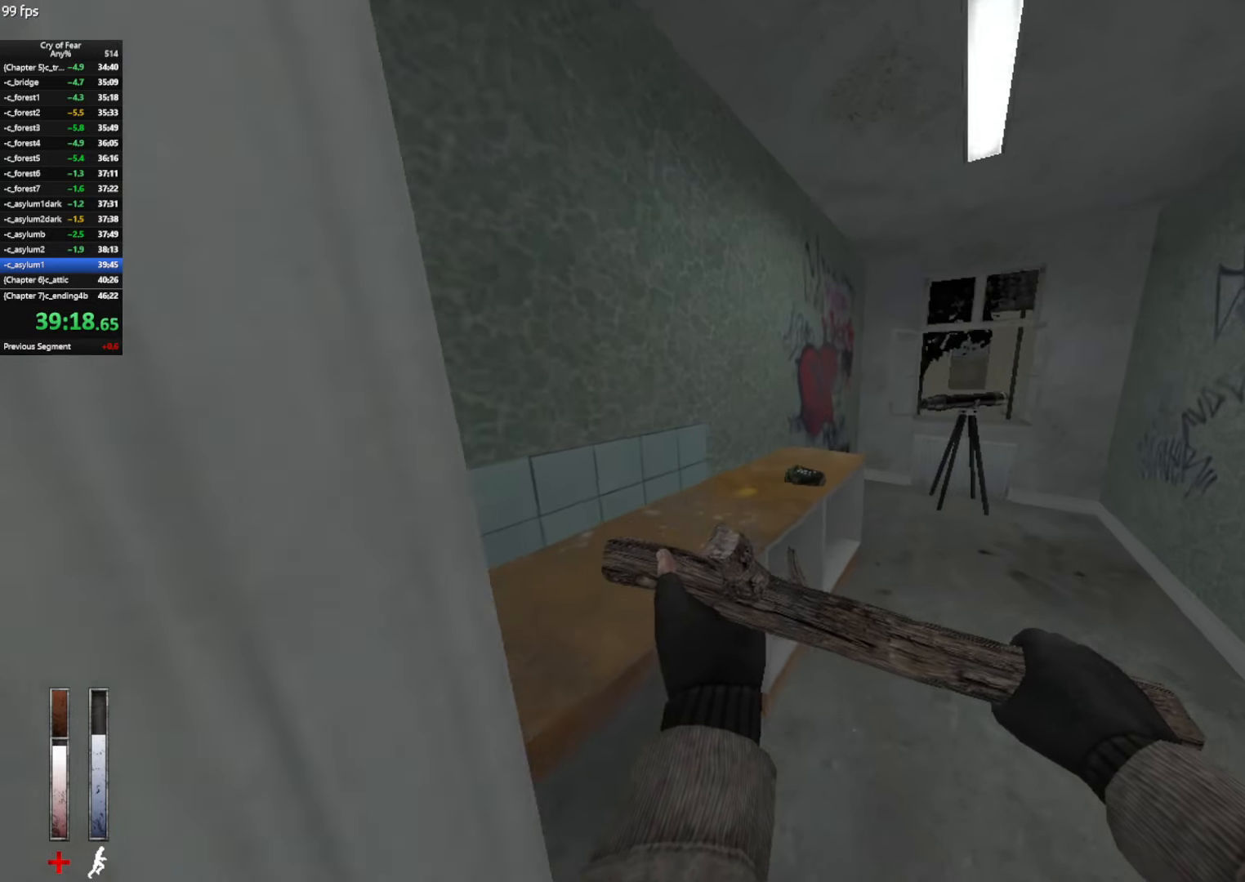
{"keys": [], "mouse": [], "events": [[83, "w", "up"]]}
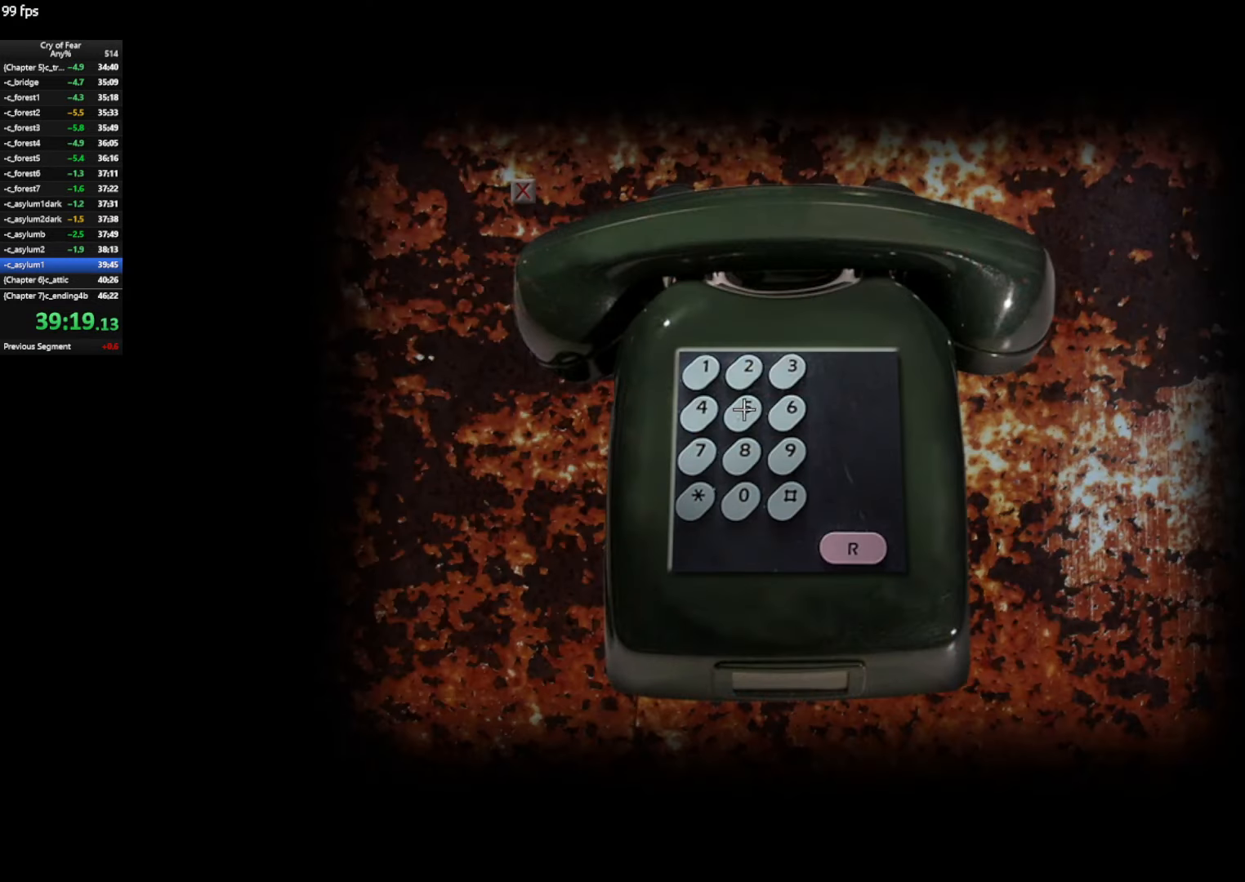
{"keys": [], "mouse": [], "events": [[50, "mouse_left", "down"], [83, "mouse_left", "up"], [366, "mouse_left", "down"], [466, "mouse_left", "up"]]}
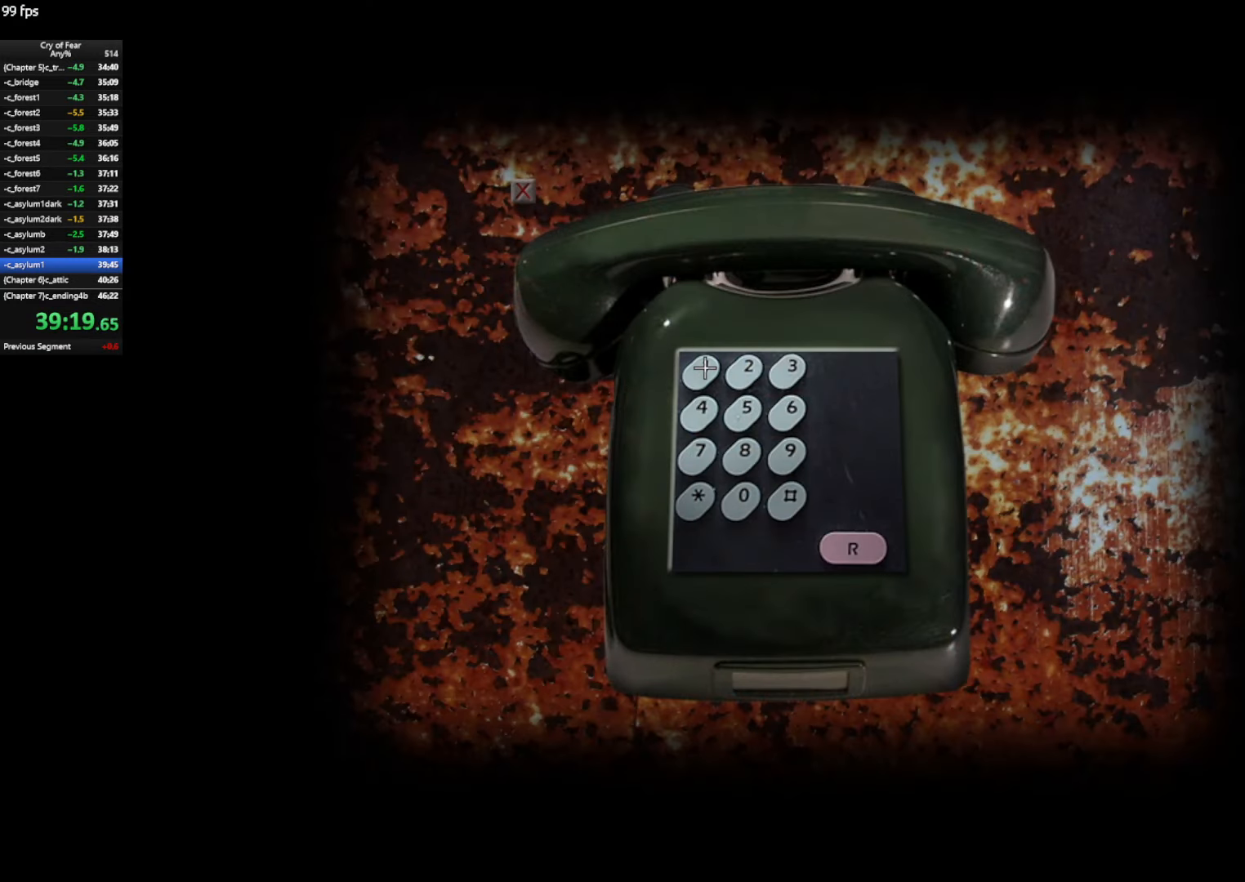
{"keys": [], "mouse": ["left"], "events": [[66, "mouse_left", "down"], [150, "mouse_left", "up"], [483, "mouse_left", "down"]]}
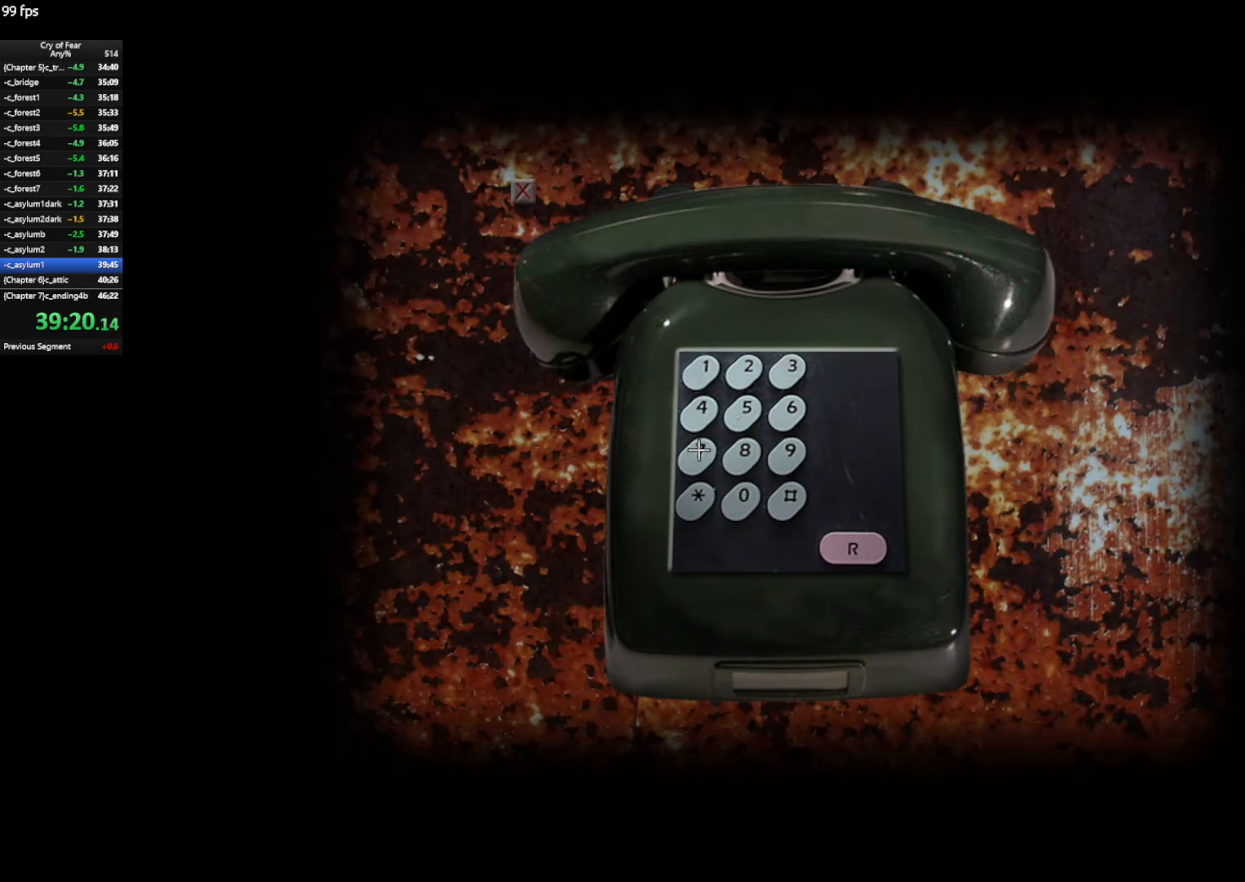
{"keys": [], "mouse": [], "events": [[33, "mouse_left", "up"], [366, "mouse_left", "down"], [400, "mouse_left", "up"]]}
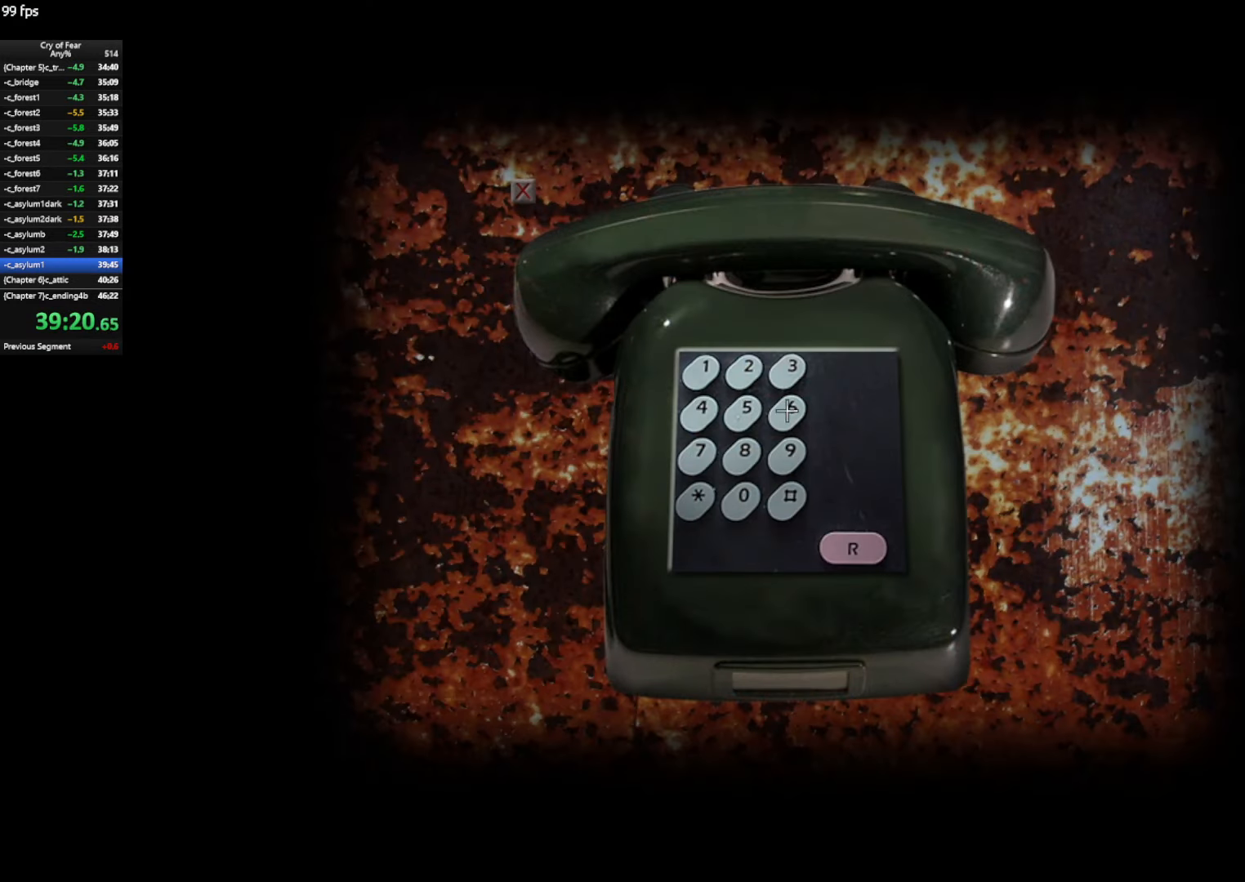
{"keys": [], "mouse": [], "events": [[183, "mouse_left", "down"], [233, "mouse_left", "up"]]}
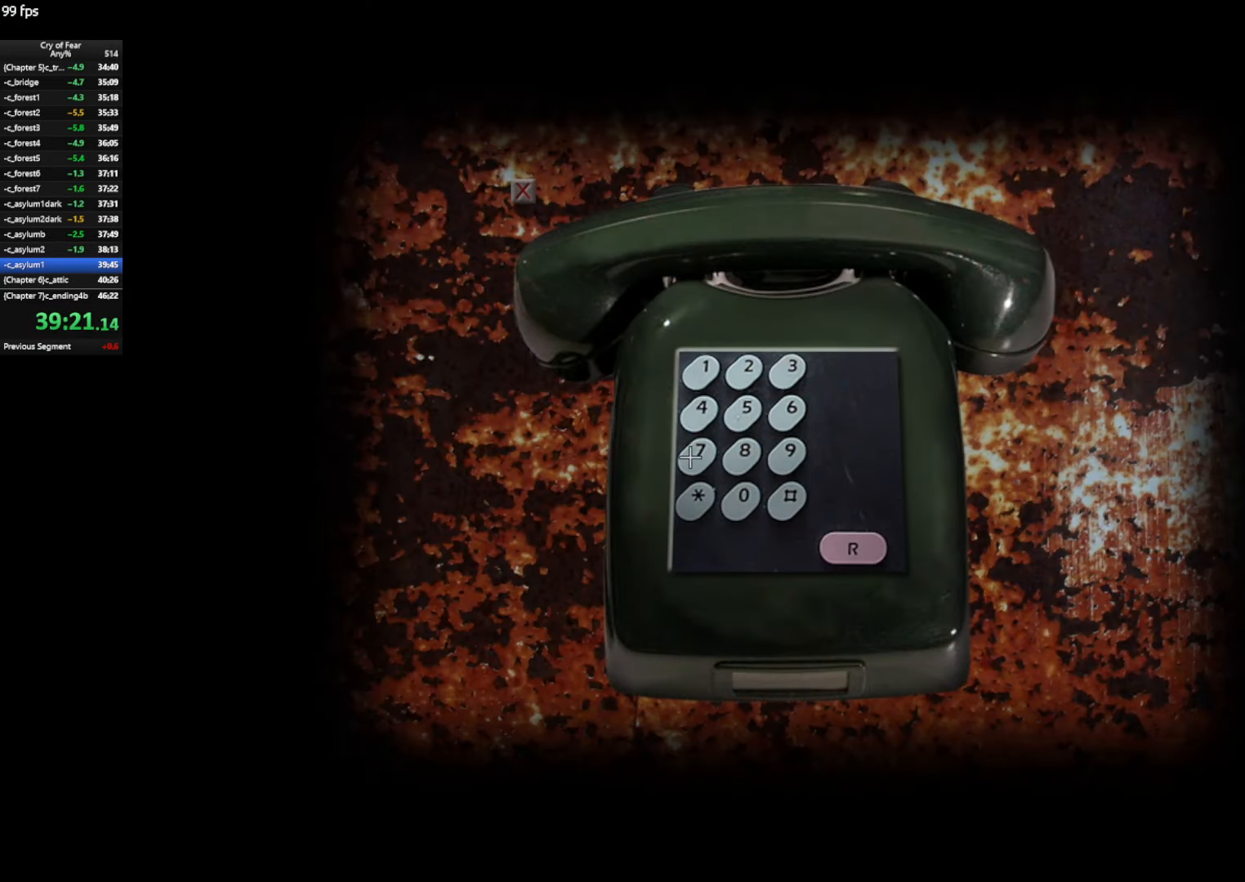
{"keys": [], "mouse": [], "events": [[16, "mouse_left", "down"], [66, "mouse_left", "up"], [300, "mouse_left", "down"], [350, "mouse_left", "up"]]}
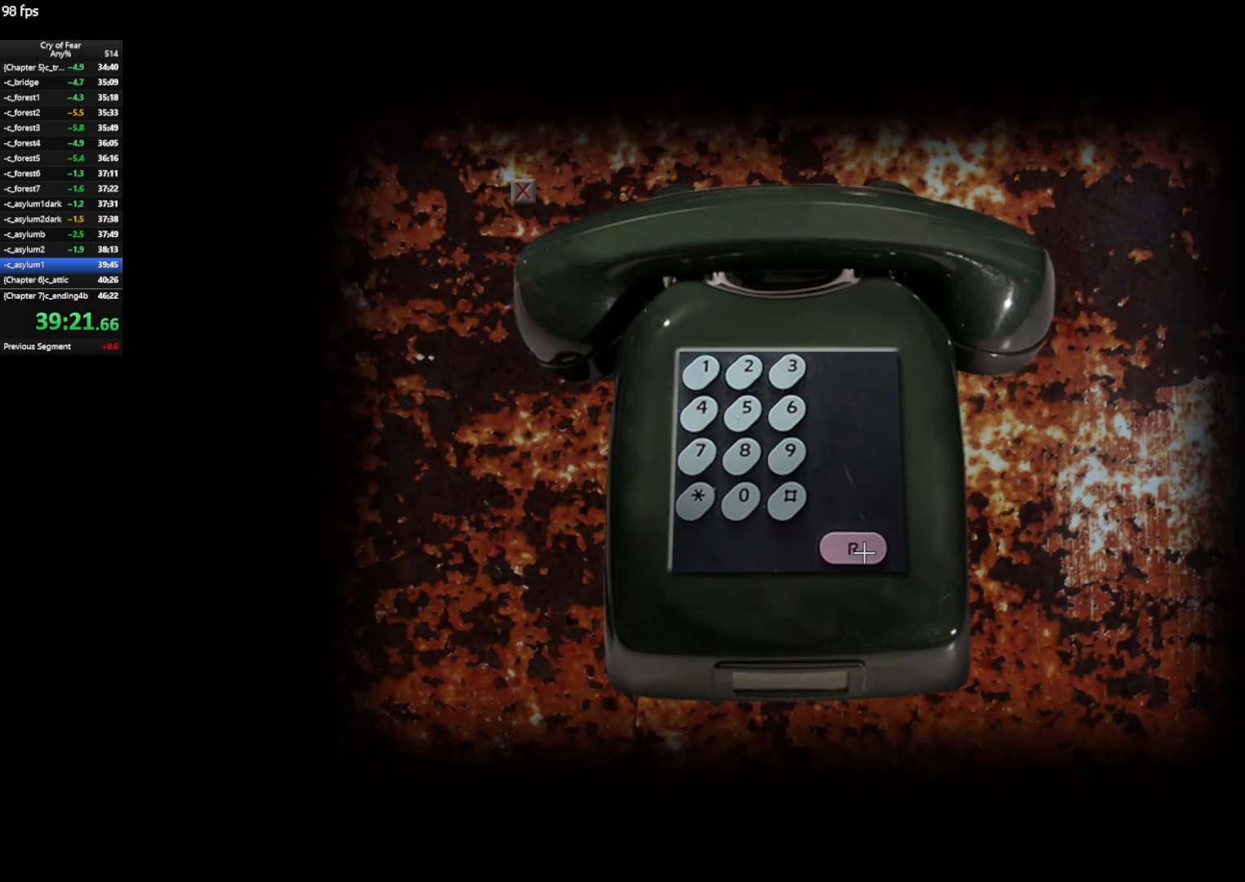
{"keys": [], "mouse": [], "events": [[33, "mouse_left", "down"], [83, "mouse_left", "up"]]}